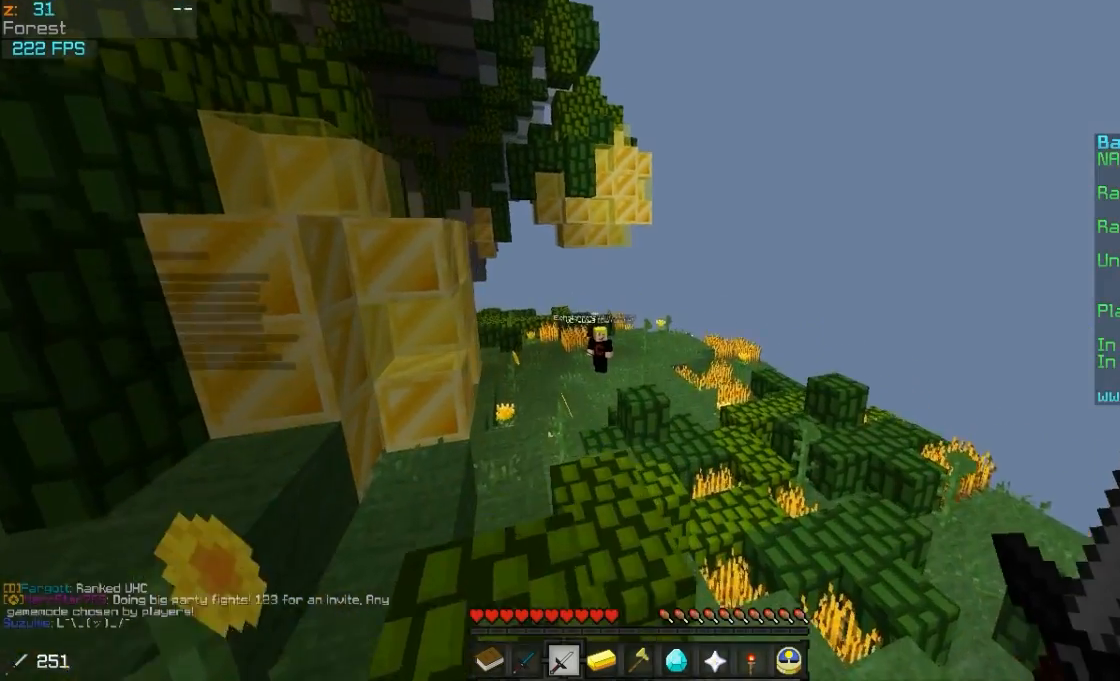
Gameplay with keyboard and mouse; each line is a JSON object with the keys and mouse buttons held at the frame after it. "events" lists presses ("down") and releases ("up") of "a", "d", "s", "w", "mouse_left" and "mouse_right" between this image and that frame as [ms after this image, input, new state], when the widget could be followed in between. "mouse_left", "mouse_right" = the "left", "right" buttons of the "mouse" list. No other keys are recorded. Fast repeated clicks can show as one long hold. Mouse movement is not recorded.
{"keys": ["w"], "mouse": ["left", "right"], "events": [[200, "d", "down"], [367, "d", "up"]]}
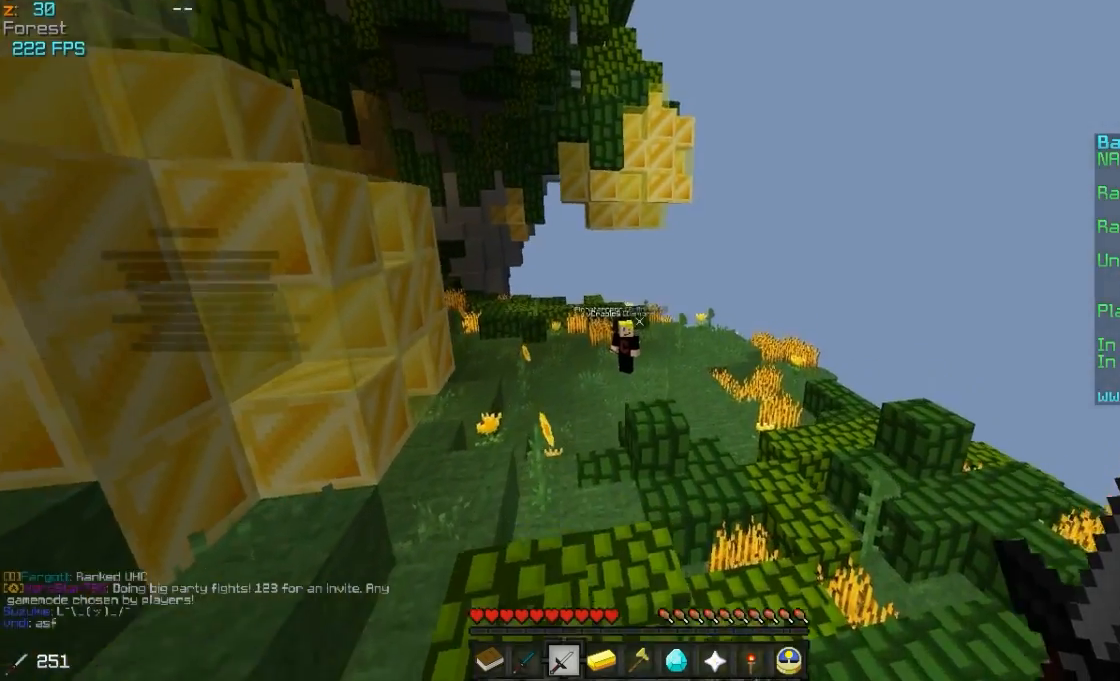
{"keys": ["a", "w"], "mouse": ["left", "right"], "events": [[167, "a", "down"]]}
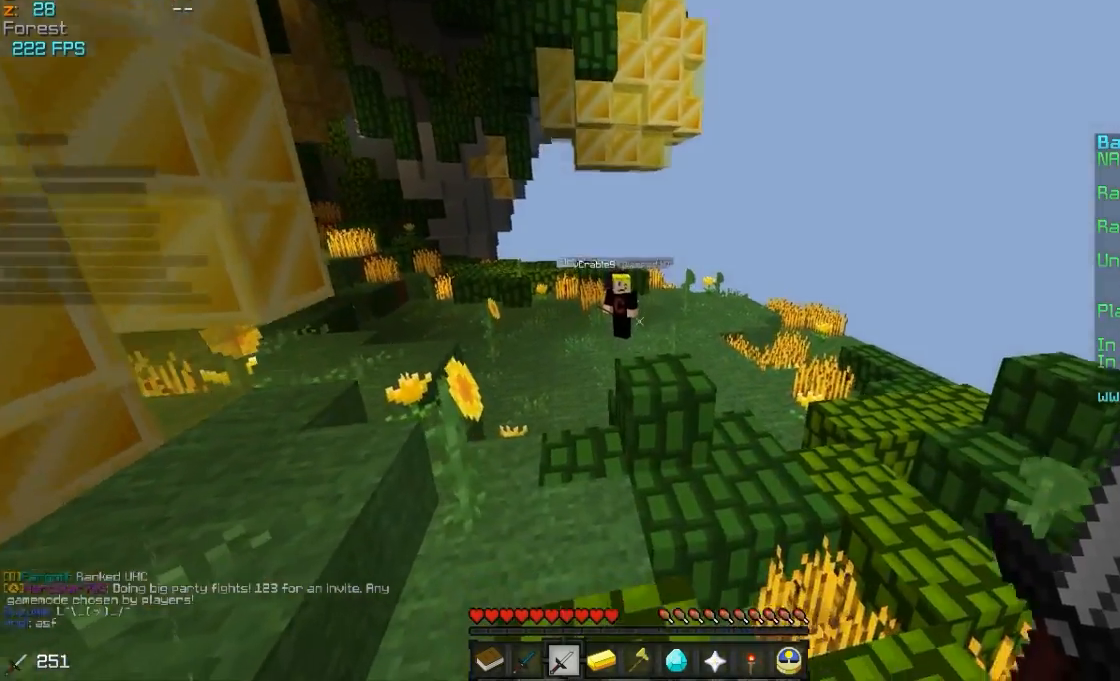
{"keys": ["a", "w"], "mouse": ["left", "right"], "events": [[83, "a", "up"], [483, "a", "down"]]}
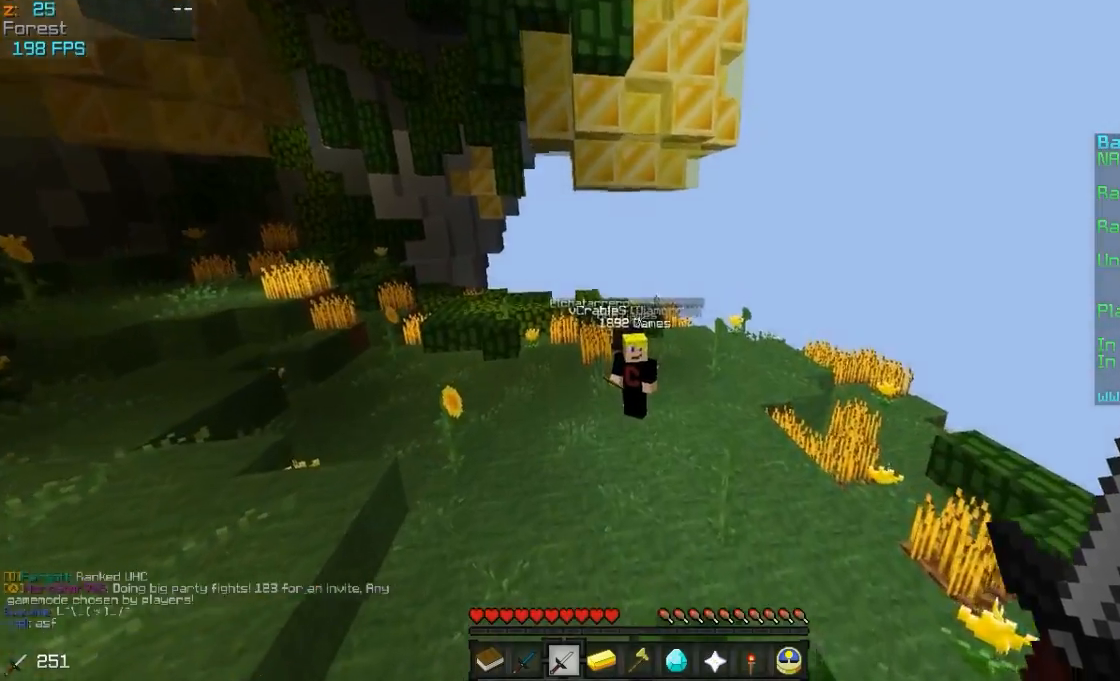
{"keys": ["a", "w"], "mouse": ["left", "right"], "events": []}
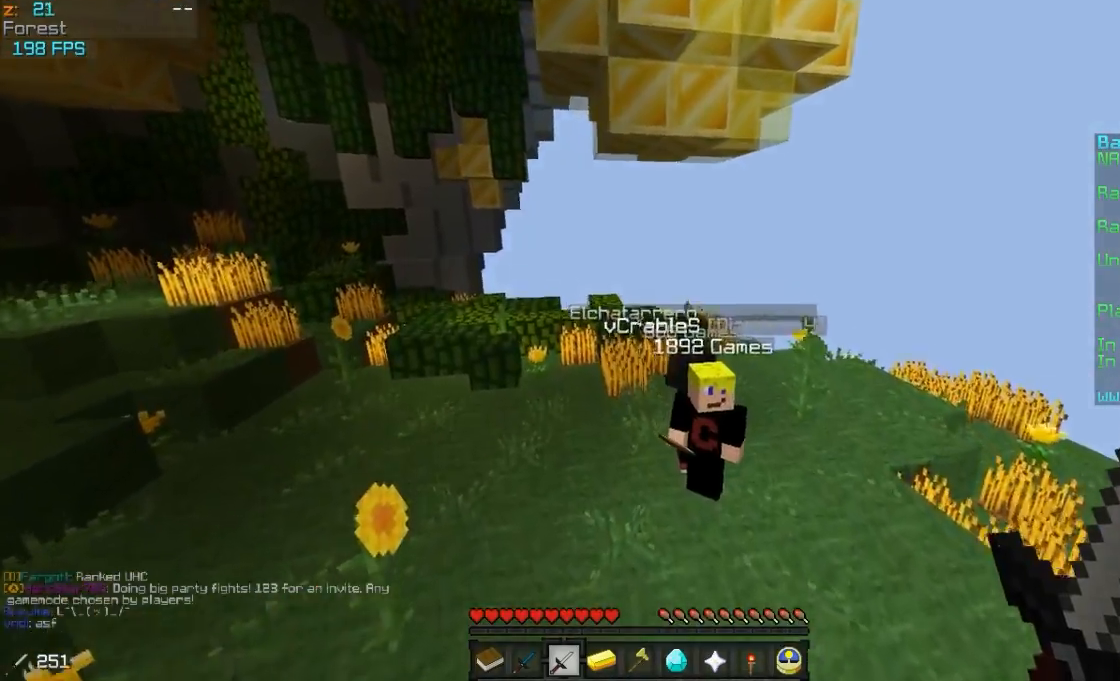
{"keys": ["w"], "mouse": ["left", "right"], "events": [[167, "a", "up"]]}
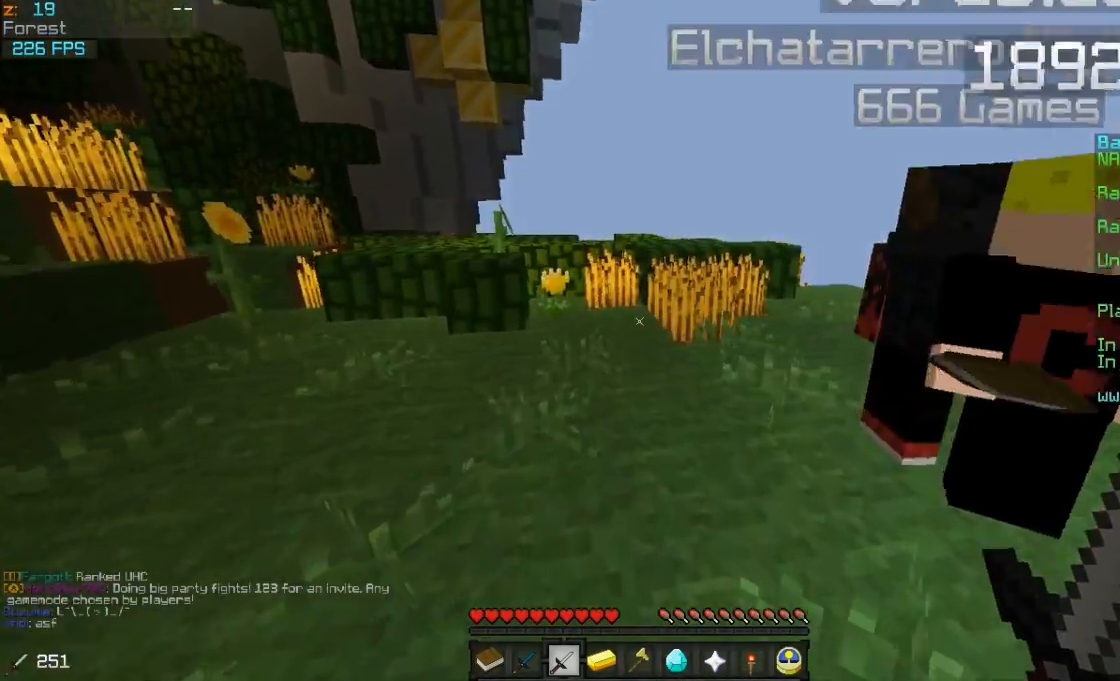
{"keys": ["w"], "mouse": ["left", "right"], "events": [[100, "a", "down"], [367, "a", "up"]]}
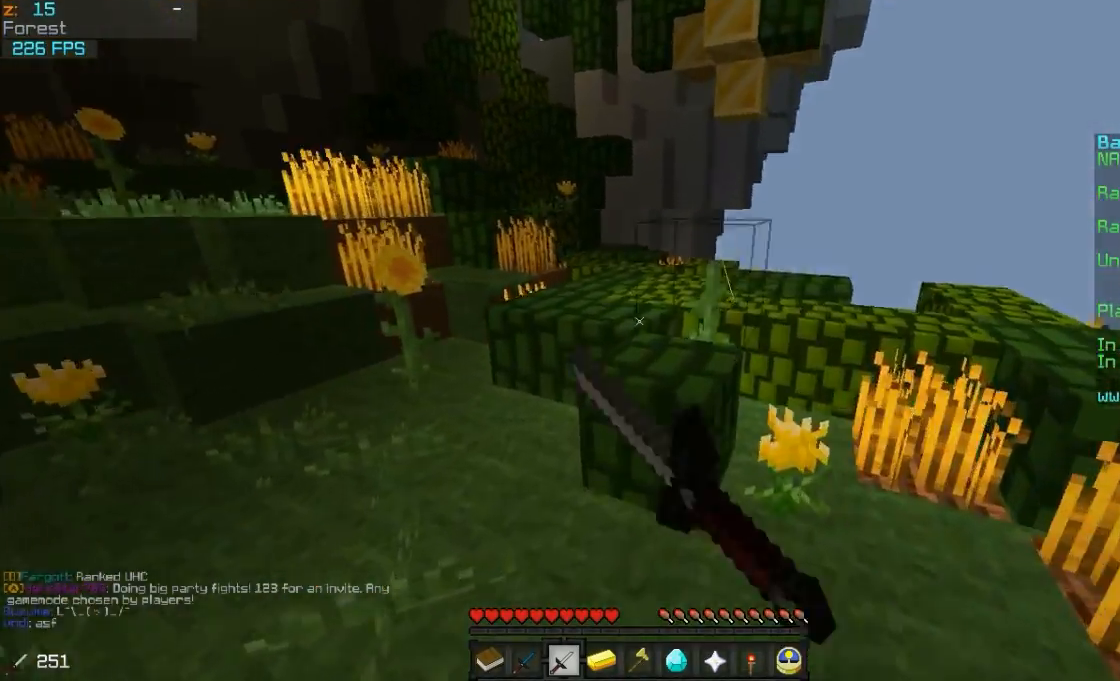
{"keys": ["w"], "mouse": ["right"], "events": [[17, "mouse_left", "up"], [117, "a", "down"], [317, "a", "up"]]}
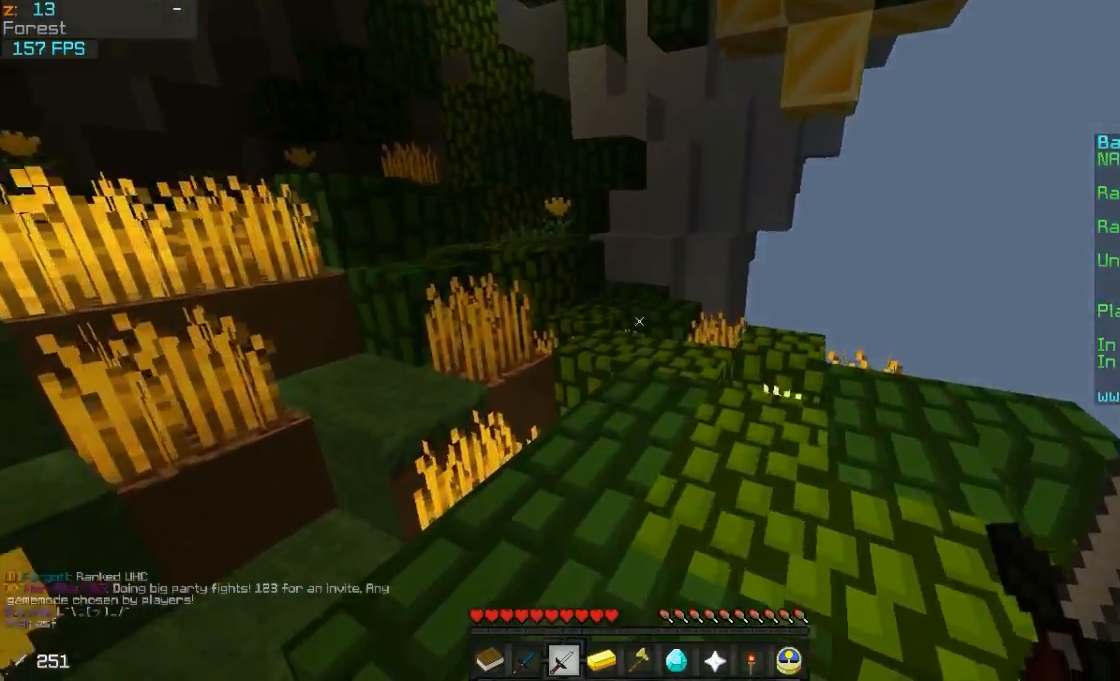
{"keys": ["w"], "mouse": ["right"], "events": []}
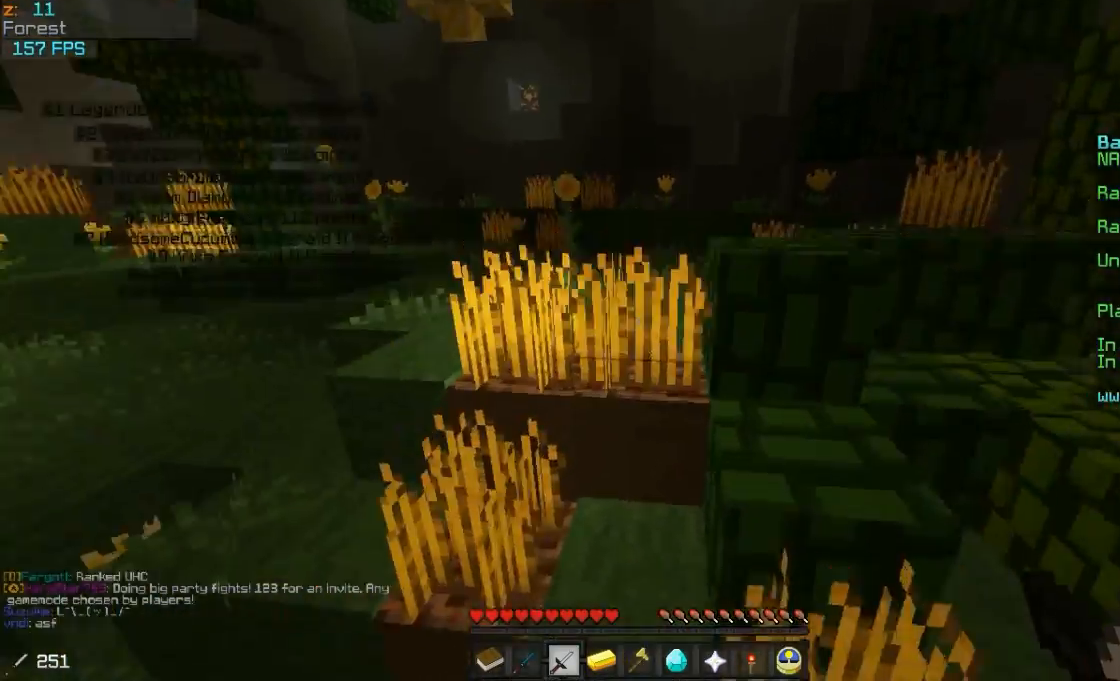
{"keys": ["a", "w"], "mouse": ["right"], "events": [[117, "a", "down"]]}
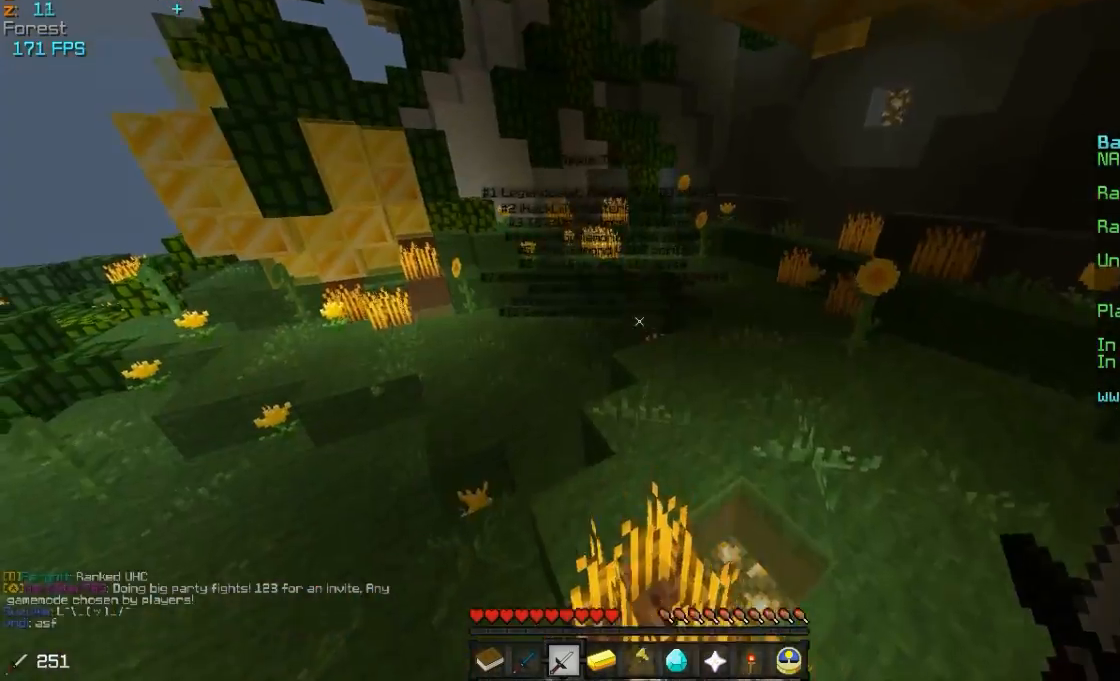
{"keys": ["w"], "mouse": ["right"], "events": [[17, "a", "up"]]}
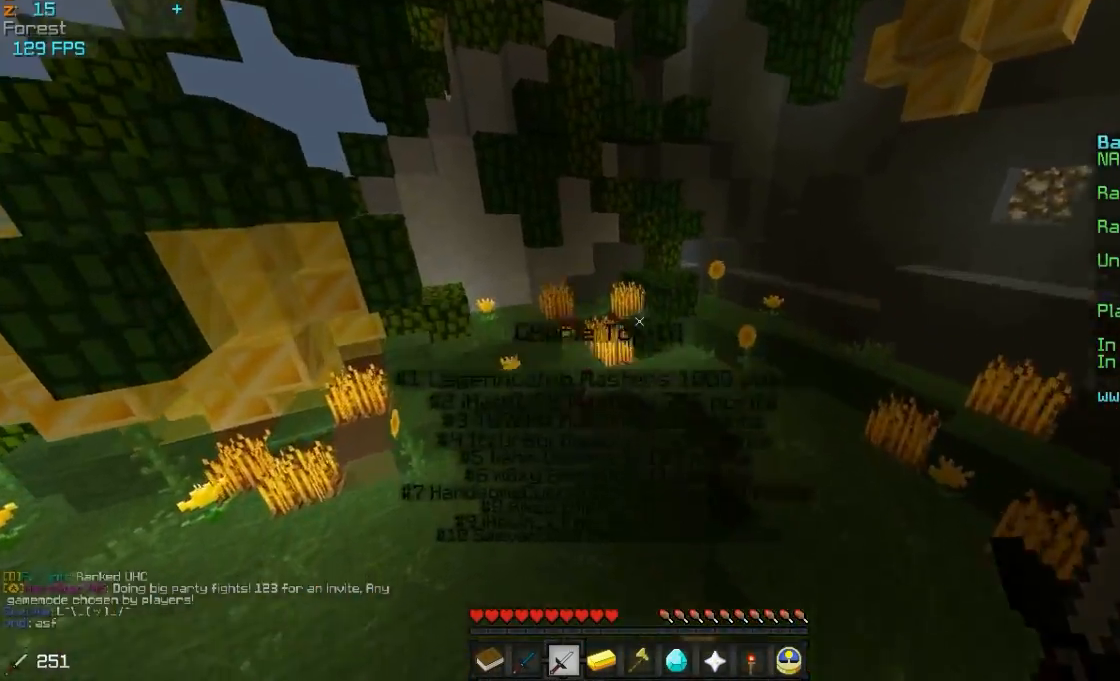
{"keys": ["a", "w"], "mouse": ["right"], "events": [[267, "a", "down"]]}
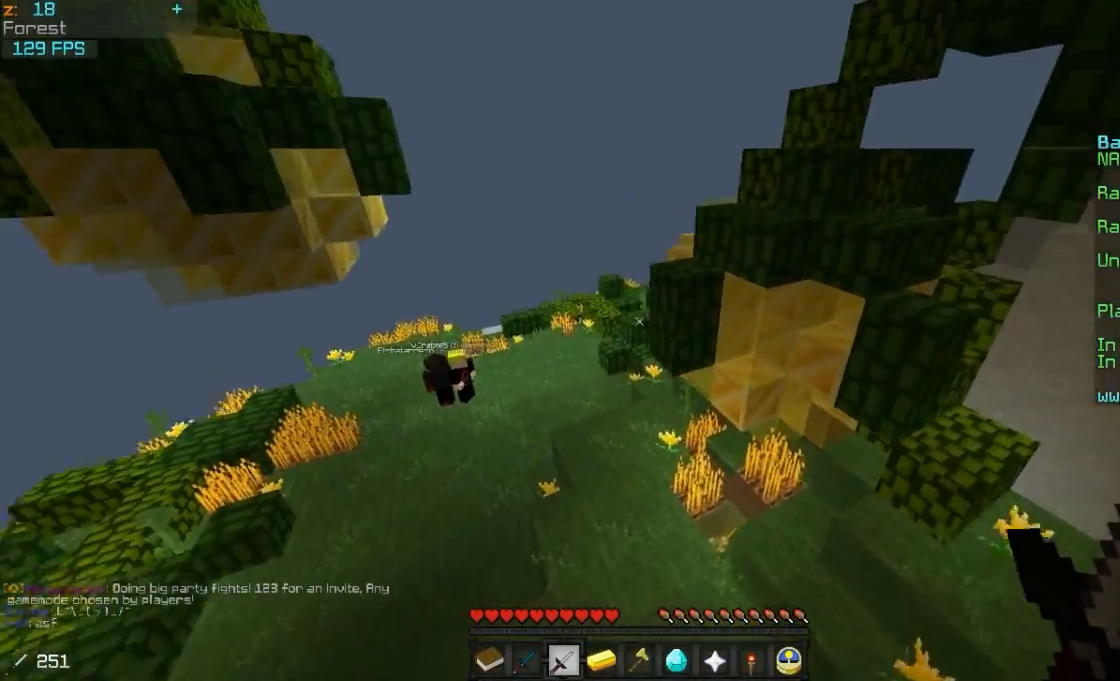
{"keys": ["a", "w"], "mouse": ["right"], "events": []}
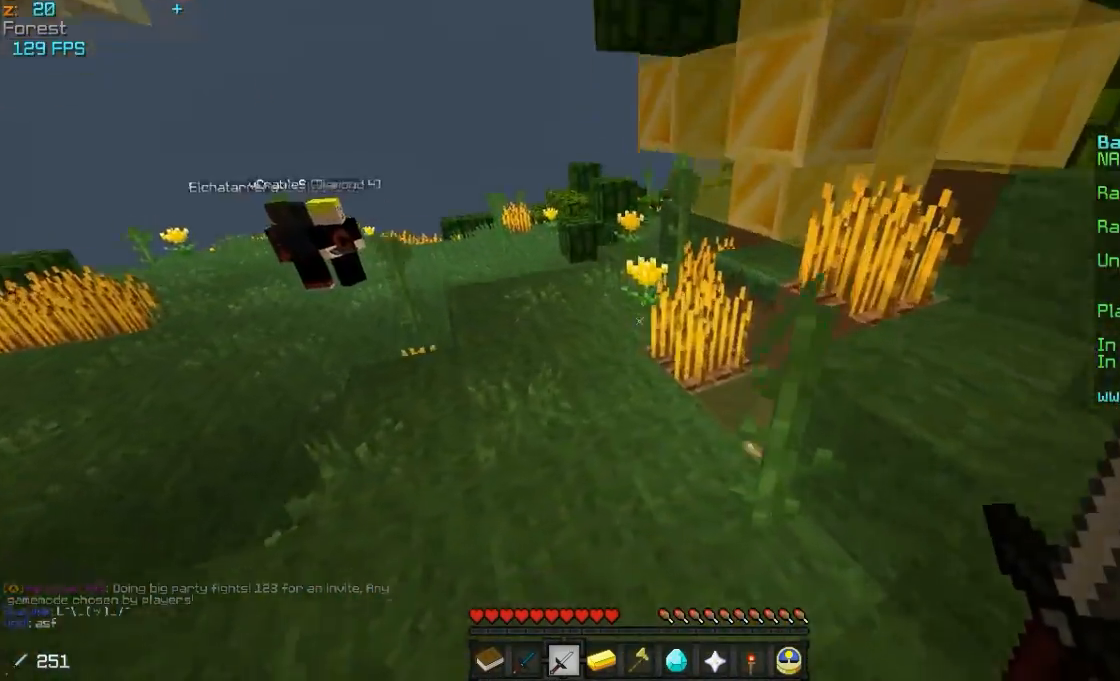
{"keys": ["w"], "mouse": ["right"], "events": [[283, "a", "up"]]}
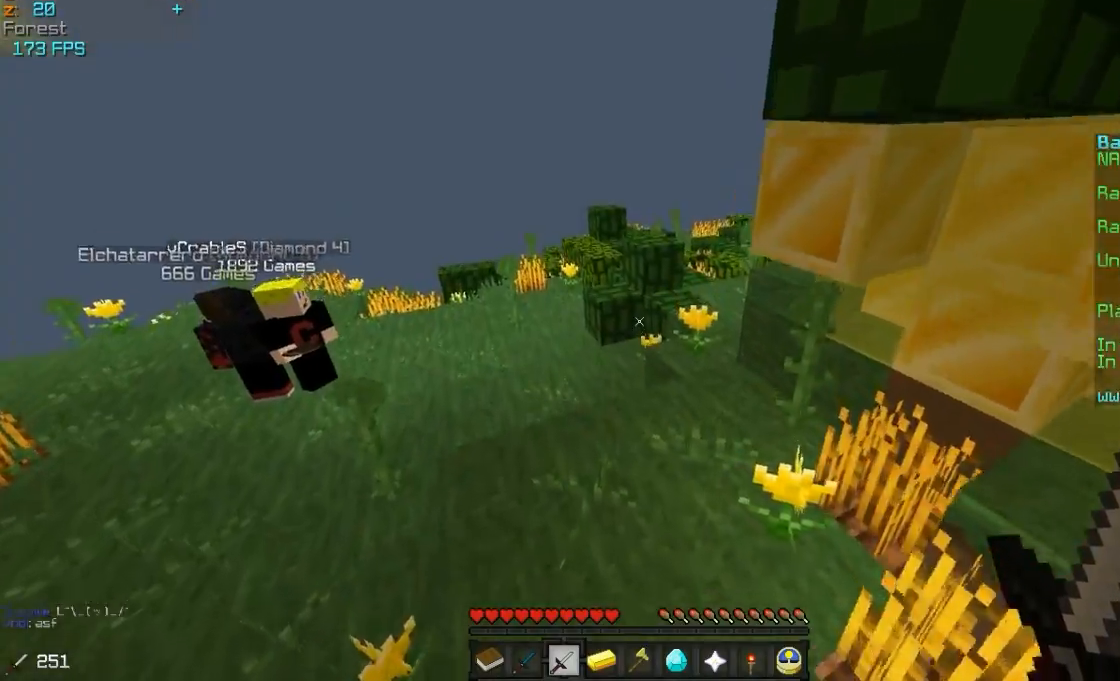
{"keys": ["w"], "mouse": ["right"], "events": []}
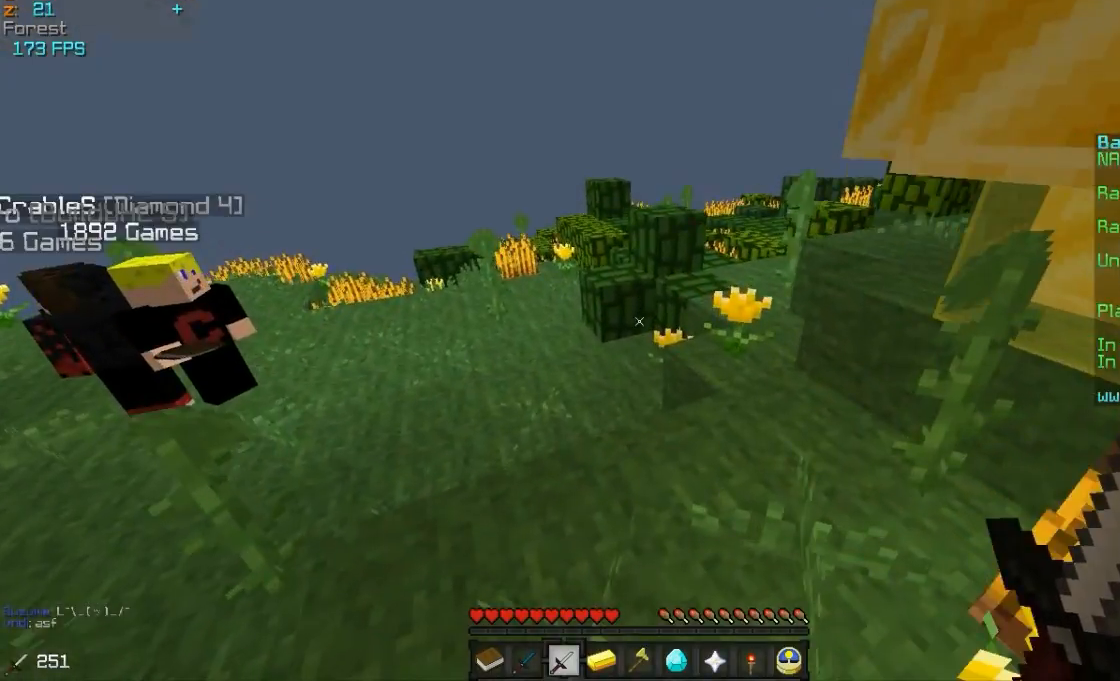
{"keys": ["w"], "mouse": ["right"], "events": [[200, "d", "down"], [283, "d", "up"]]}
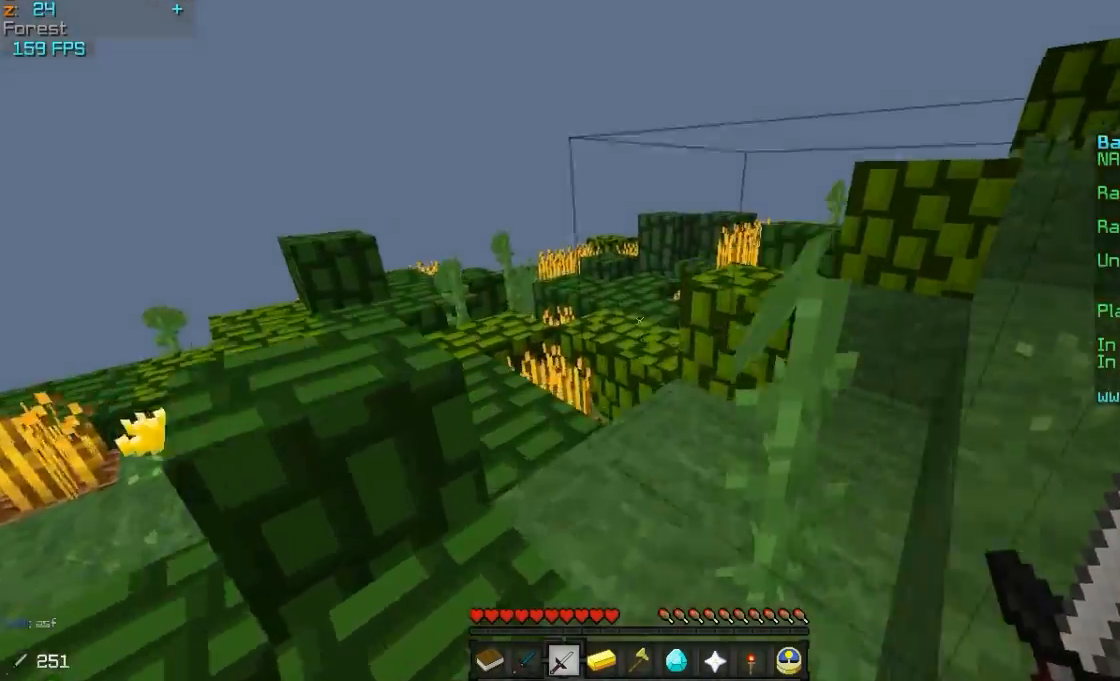
{"keys": ["w"], "mouse": ["right"], "events": [[33, "a", "down"], [133, "a", "up"]]}